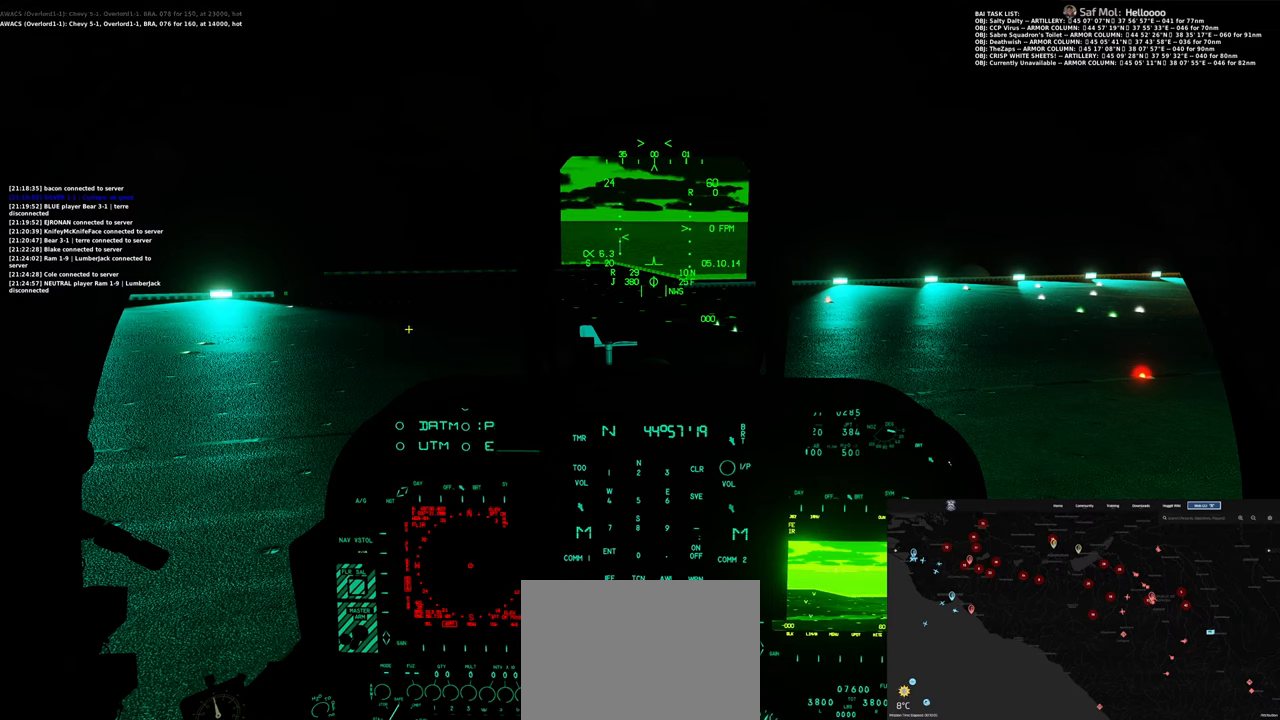
Gameplay with a controller (Xbox layout); each line is a JSON object with the inputs held at the frame after it. "events" lists button and stick changes between this image and that frame as [ms after this image, input, new state], when the widget could be followed in between. Not read: L2 R2.
{"buttons": [], "left_stick": "center", "right_stick": "down-right", "events": [[300, "right_stick", "down-right"]]}
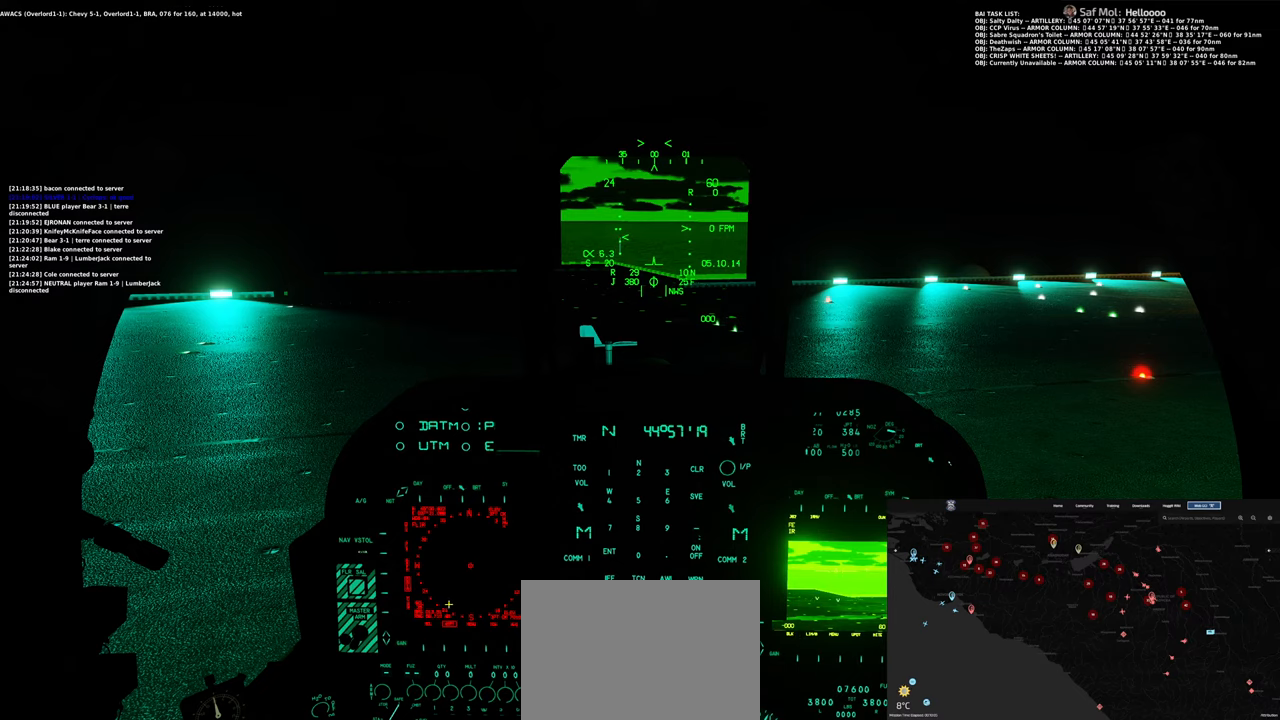
{"buttons": [], "left_stick": "center", "right_stick": "center", "events": [[183, "right_stick", "center"]]}
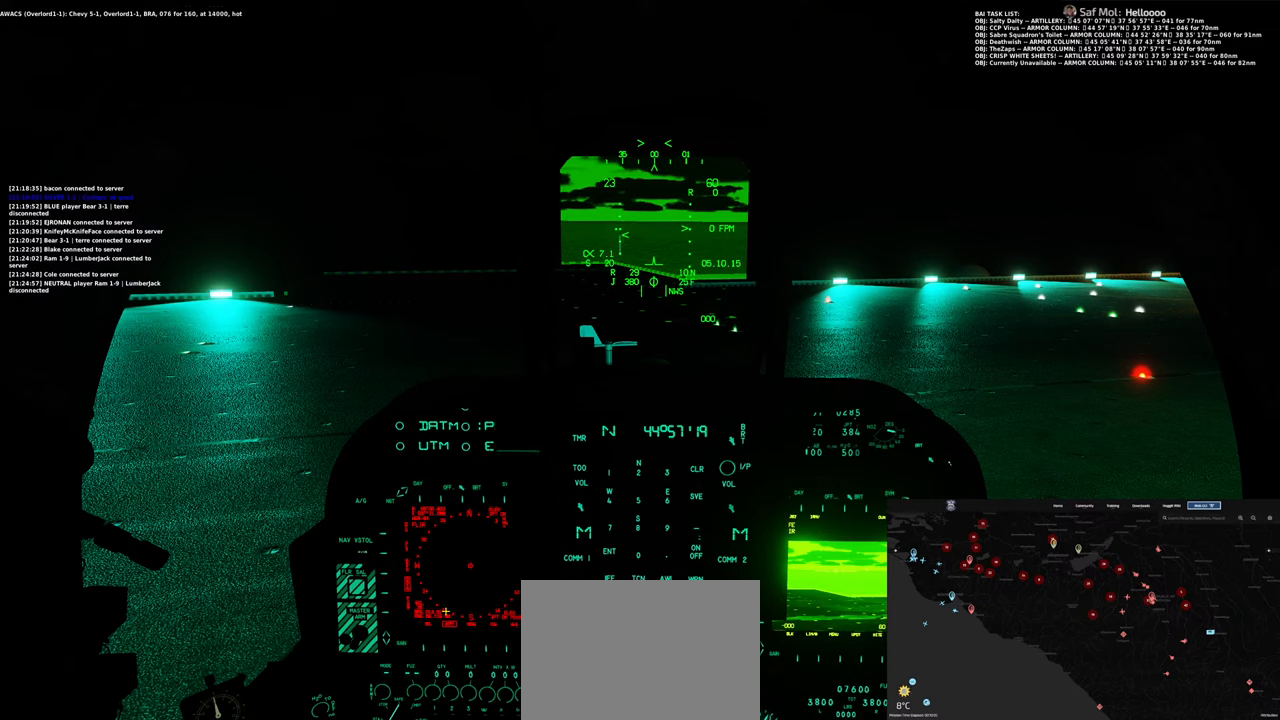
{"buttons": [], "left_stick": "center", "right_stick": "center", "events": []}
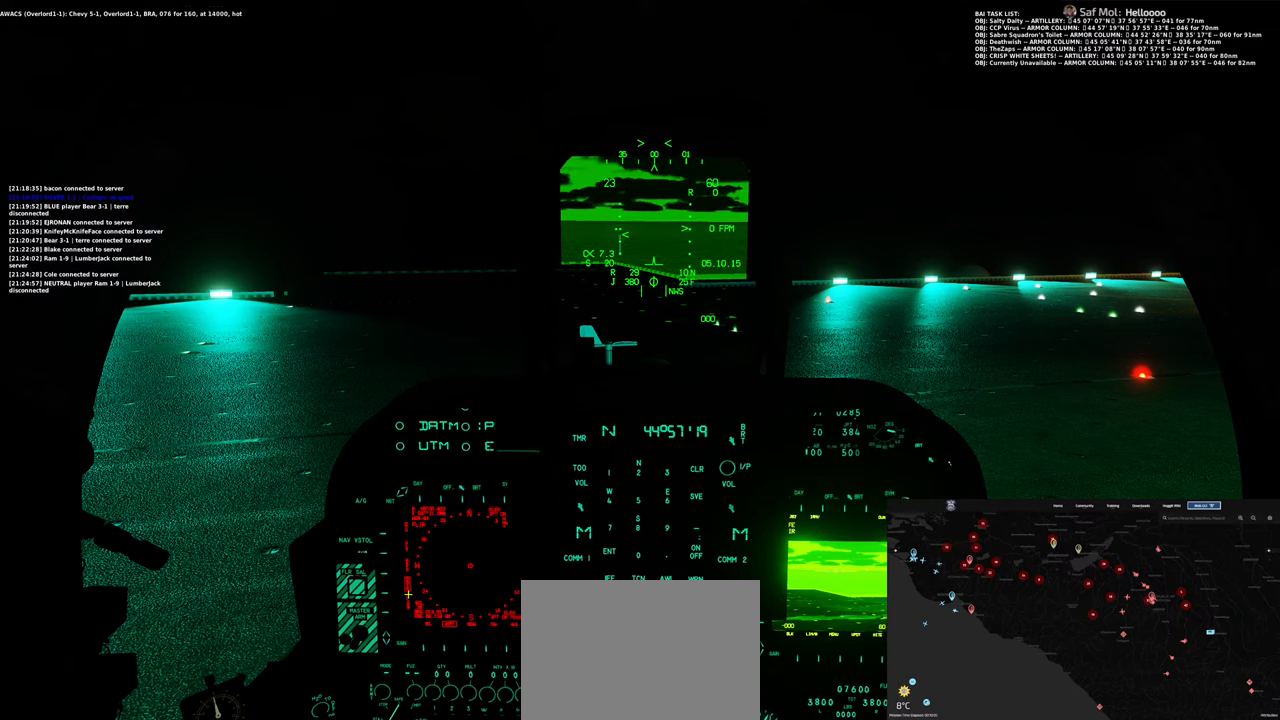
{"buttons": [], "left_stick": "center", "right_stick": "center", "events": [[100, "right_stick", "left"], [283, "right_stick", "center"], [333, "R1", "down"], [383, "R1", "up"]]}
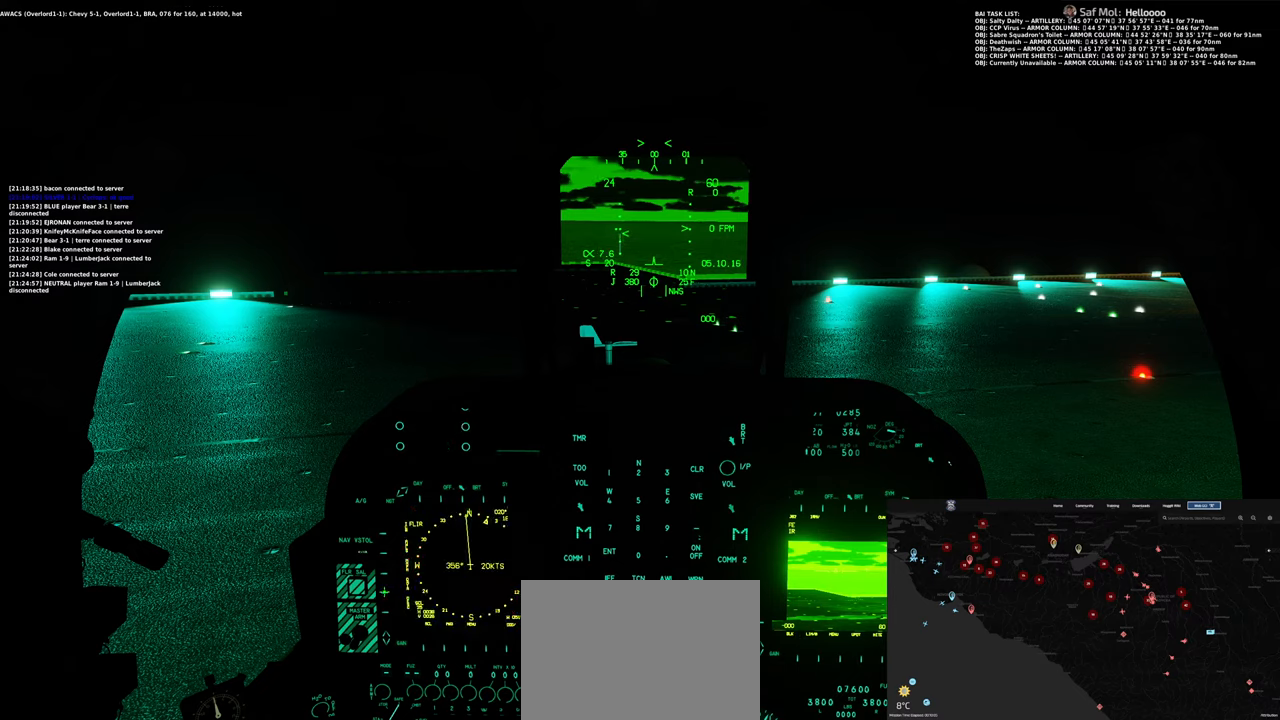
{"buttons": ["R1"], "left_stick": "center", "right_stick": "center", "events": [[33, "right_stick", "up"], [367, "right_stick", "center"], [467, "R1", "down"]]}
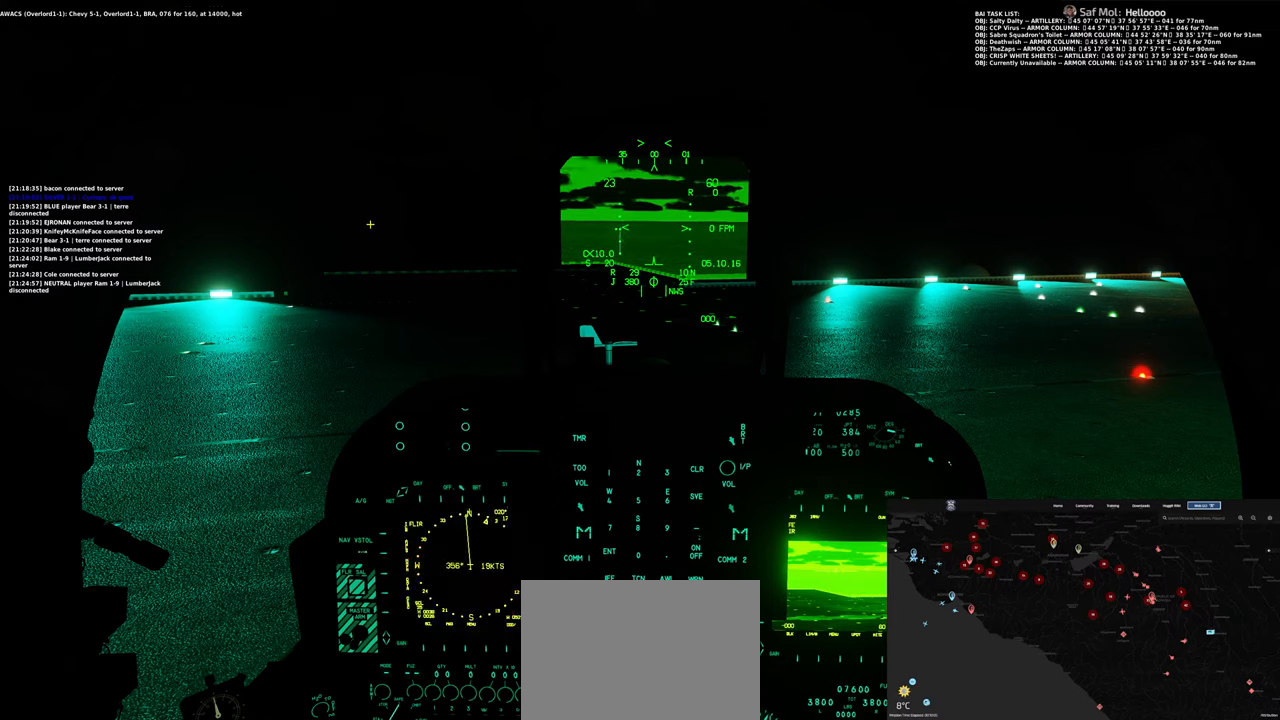
{"buttons": ["R1"], "left_stick": "center", "right_stick": "center", "events": []}
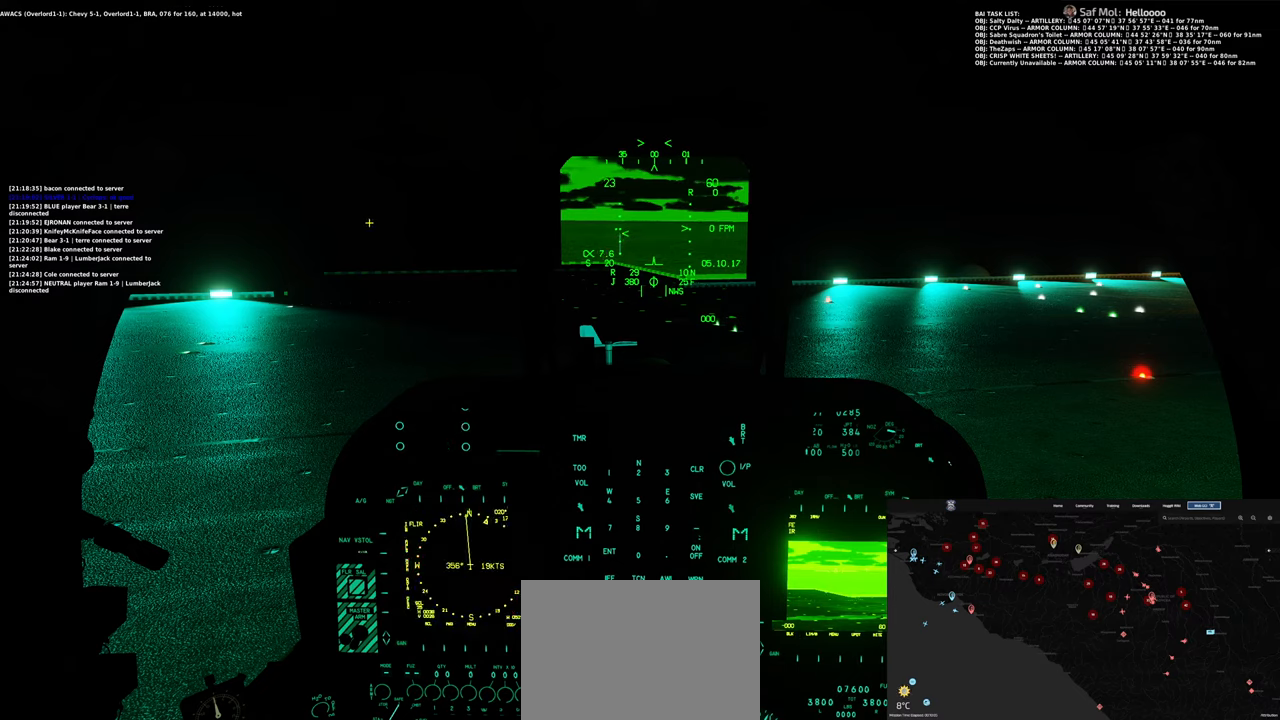
{"buttons": ["R1"], "left_stick": "center", "right_stick": "center", "events": []}
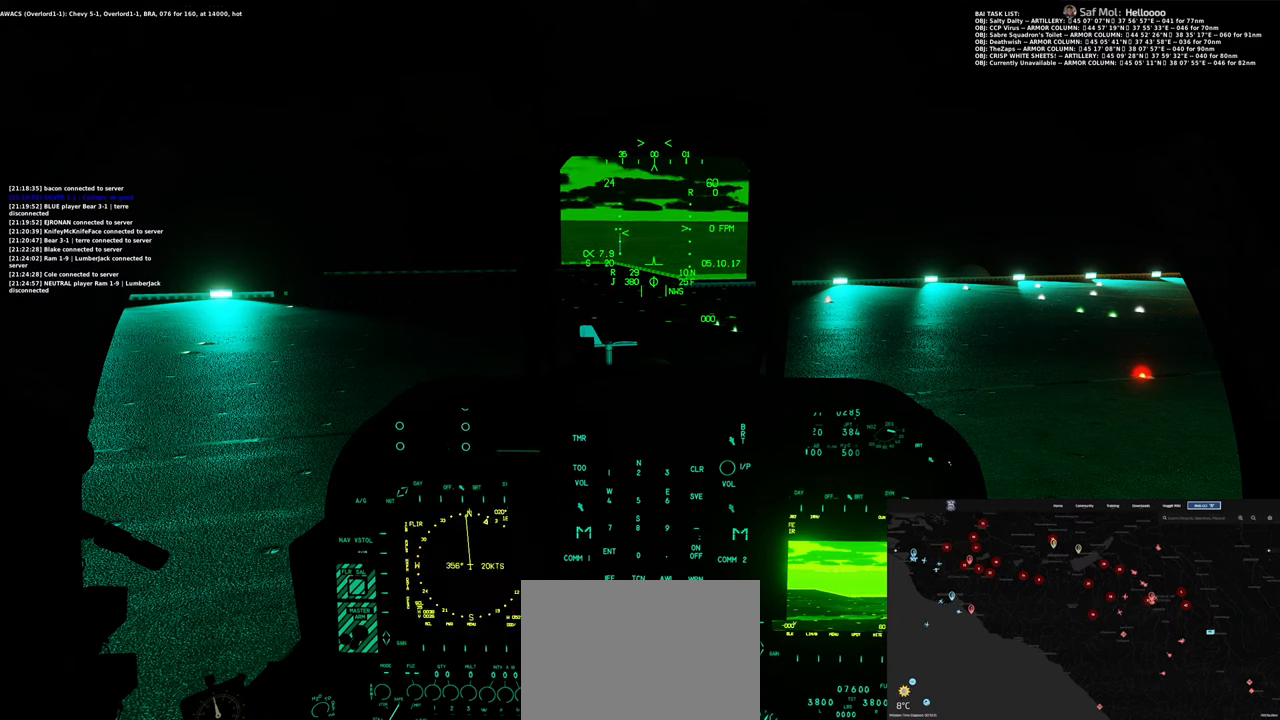
{"buttons": [], "left_stick": "center", "right_stick": "center", "events": [[33, "R3", "down"], [183, "R3", "up"], [200, "R1", "up"]]}
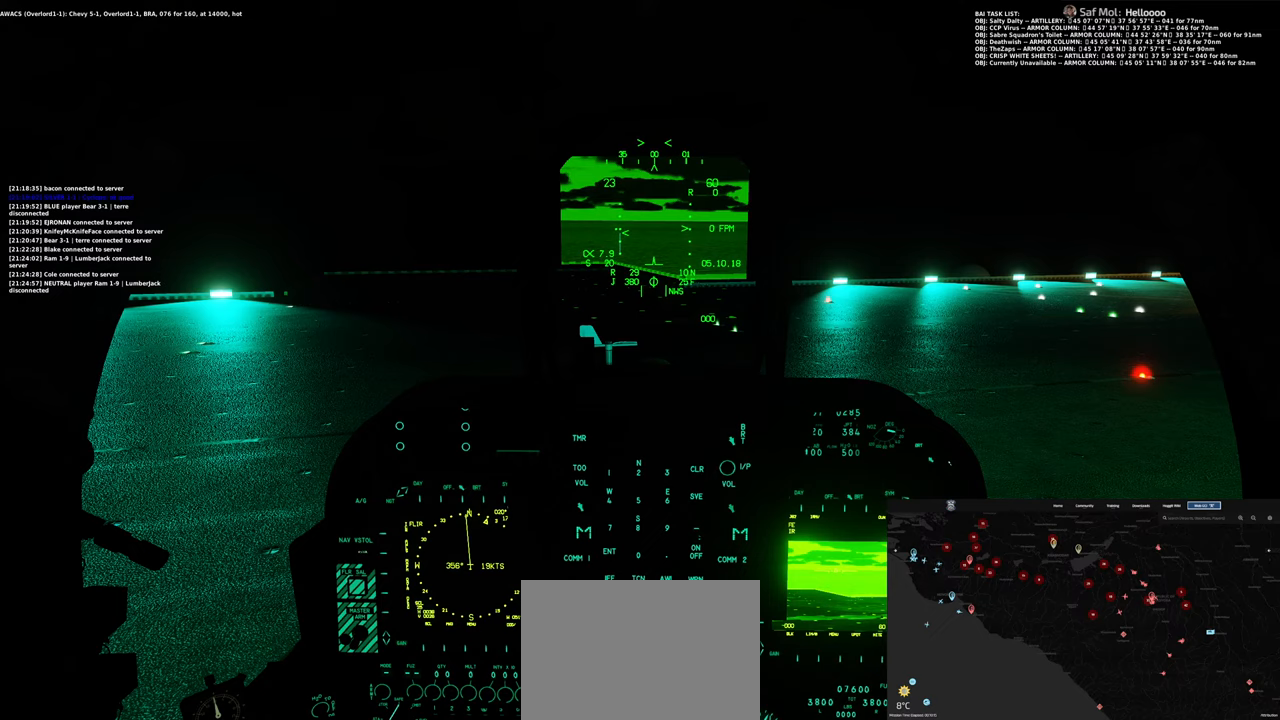
{"buttons": [], "left_stick": "center", "right_stick": "center", "events": [[150, "R3", "down"], [317, "R3", "up"]]}
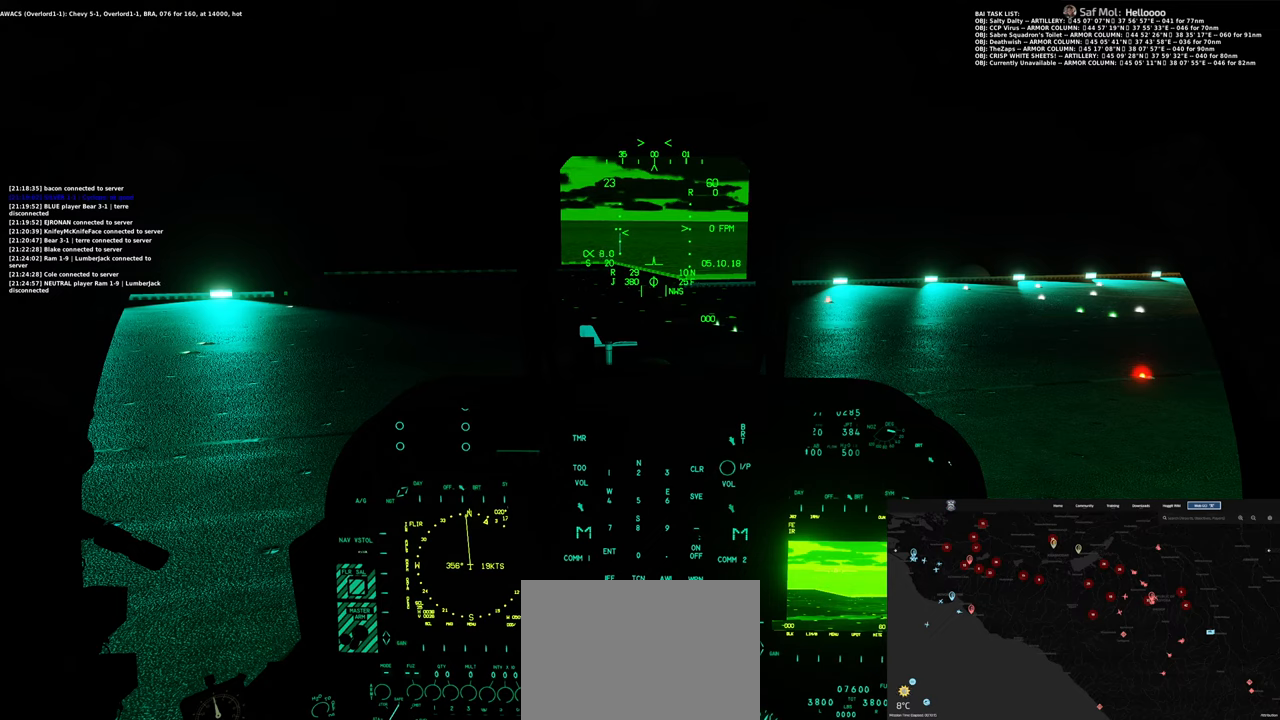
{"buttons": [], "left_stick": "center", "right_stick": "center", "events": []}
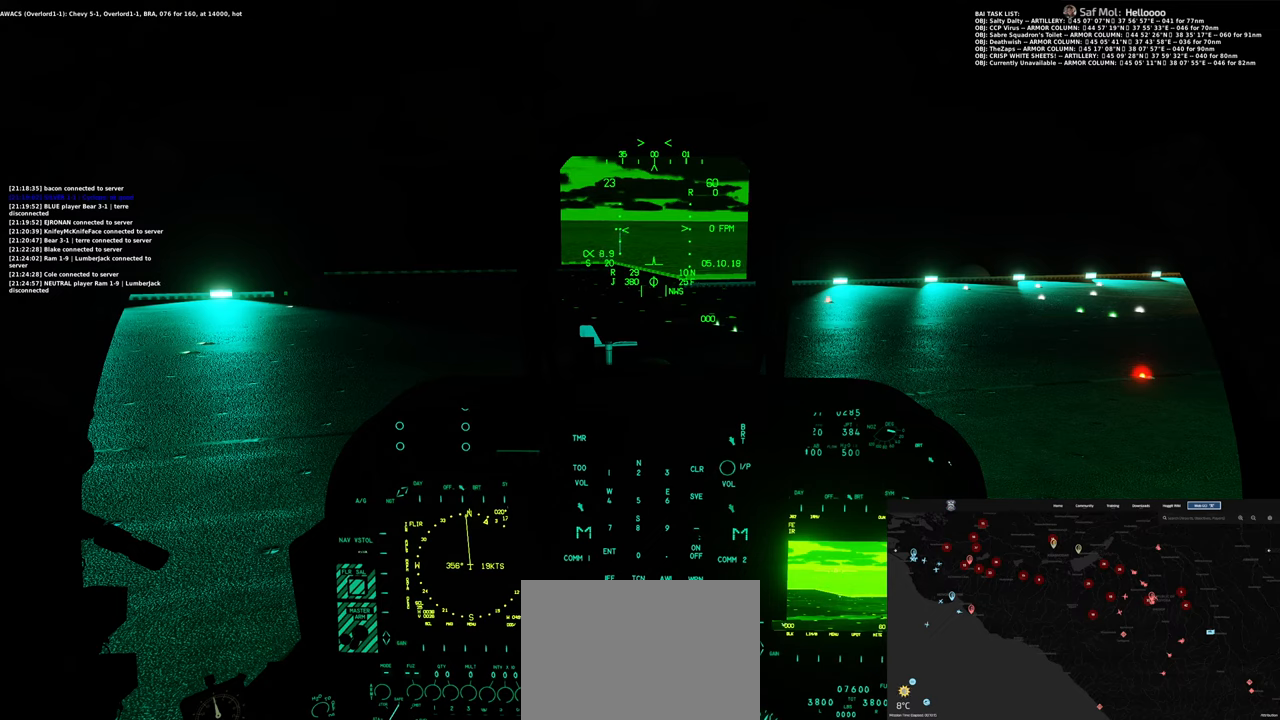
{"buttons": [], "left_stick": "center", "right_stick": "center", "events": []}
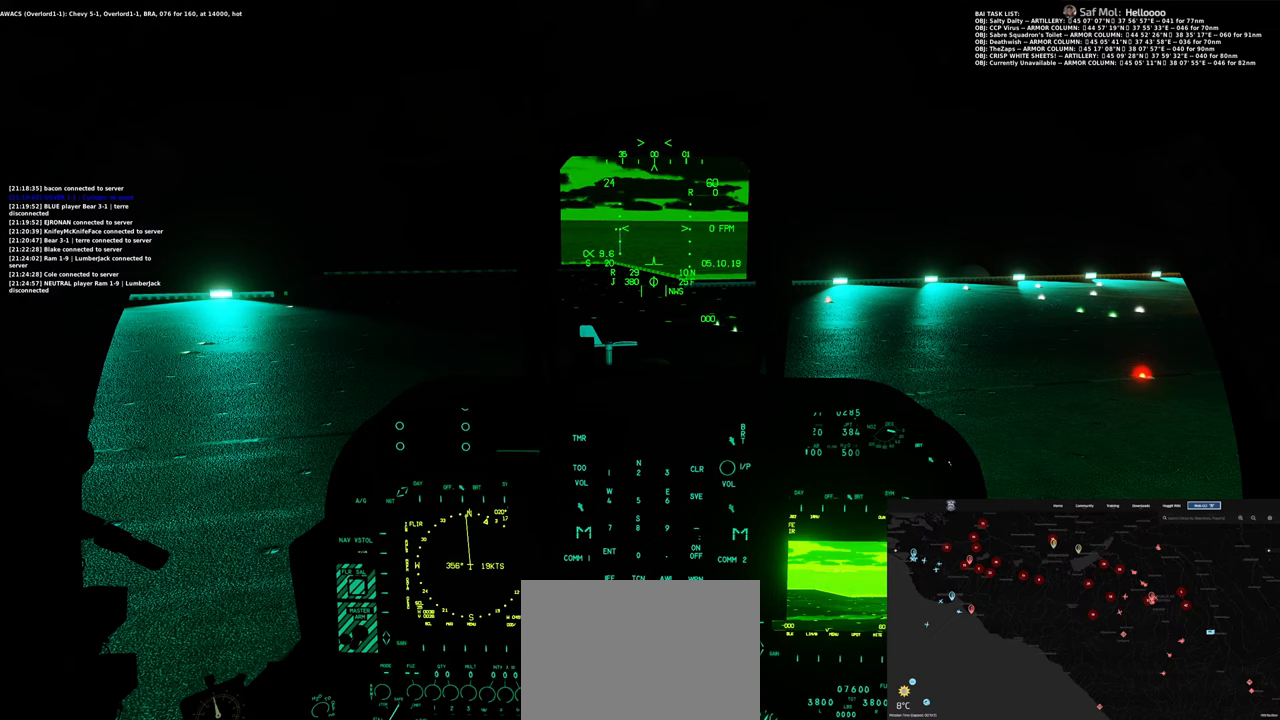
{"buttons": [], "left_stick": "center", "right_stick": "down", "events": [[33, "R1", "down"], [267, "R3", "down"], [367, "R3", "up"], [433, "R1", "up"], [450, "right_stick", "down"]]}
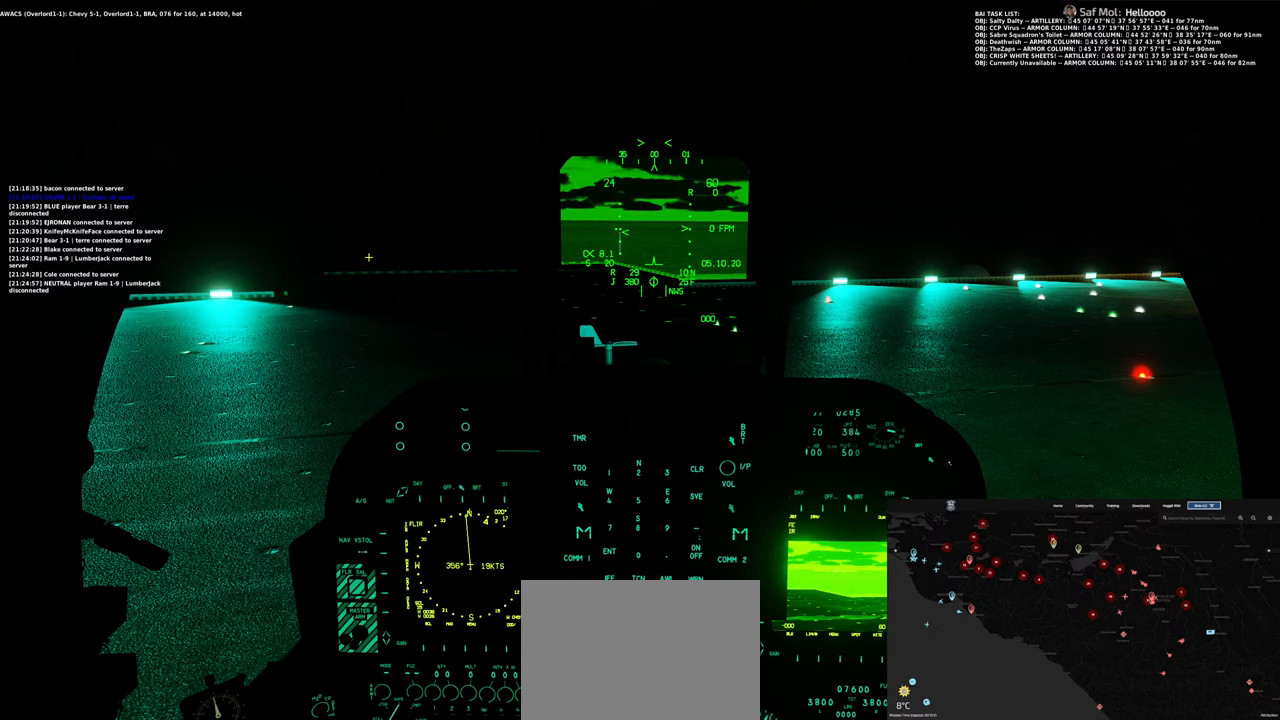
{"buttons": [], "left_stick": "center", "right_stick": "center", "events": [[317, "right_stick", "center"]]}
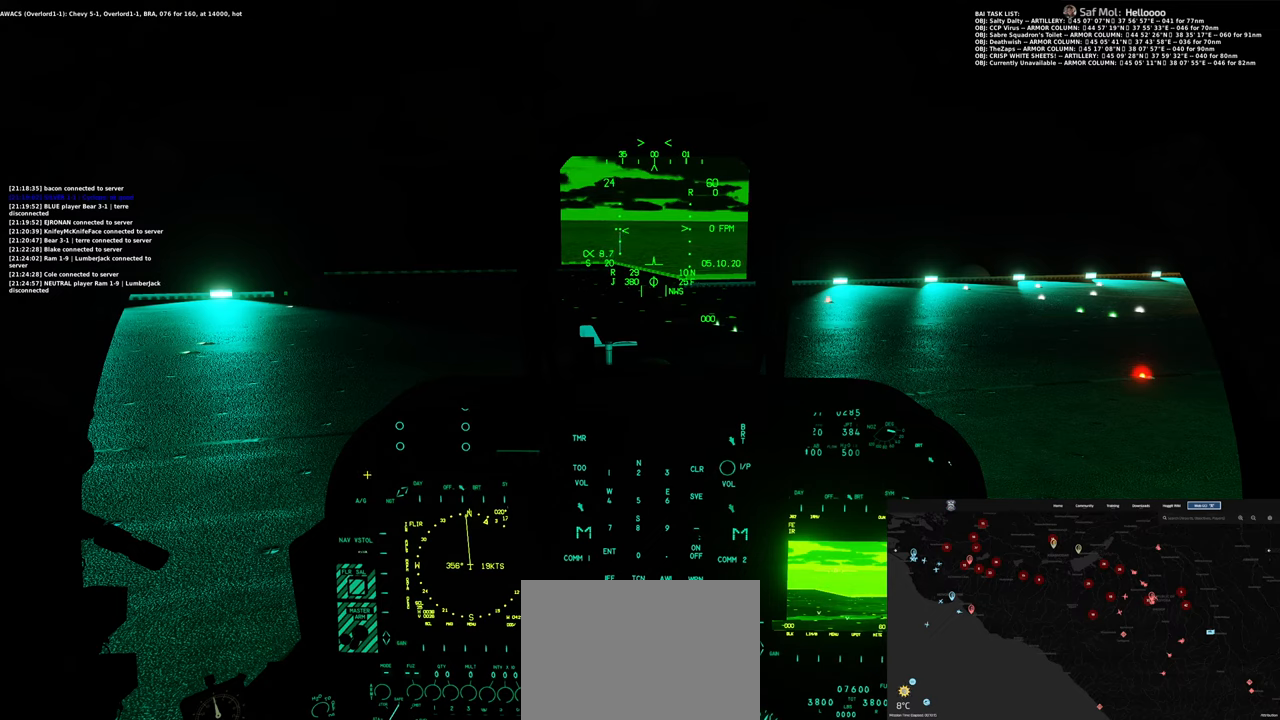
{"buttons": [], "left_stick": "center", "right_stick": "up", "events": [[33, "right_stick", "down"], [367, "right_stick", "center"], [483, "right_stick", "up"]]}
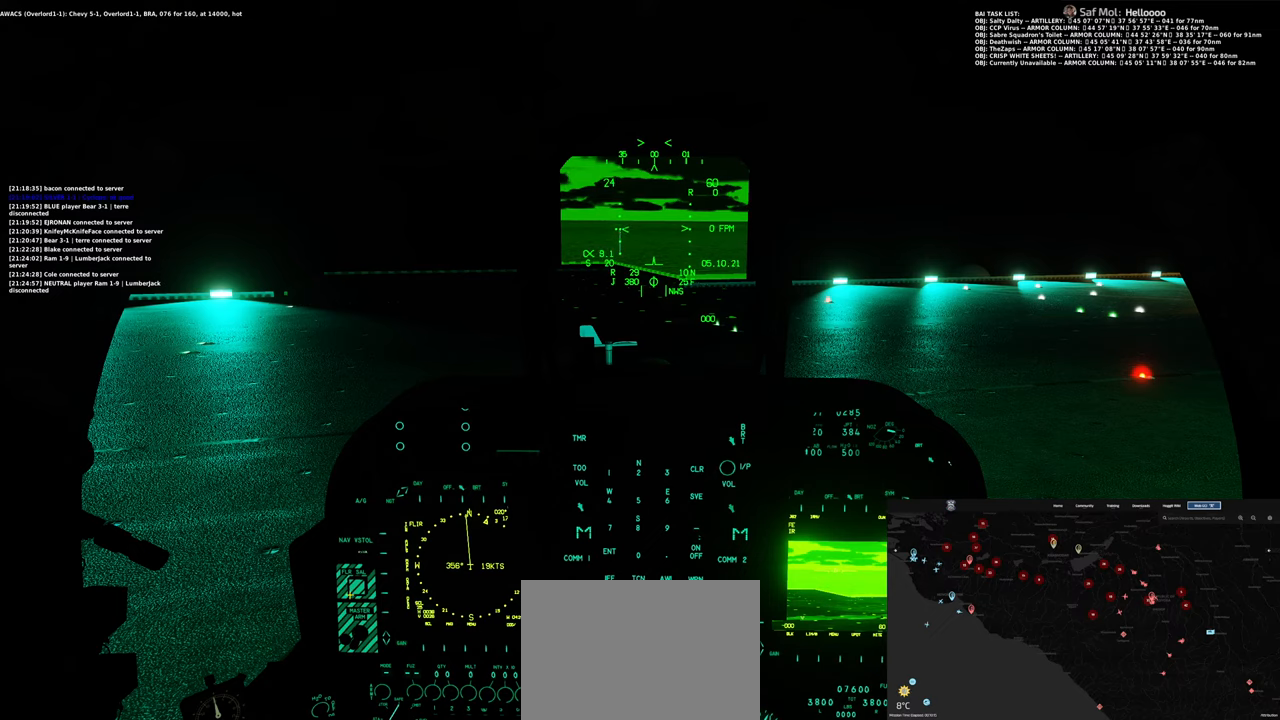
{"buttons": [], "left_stick": "center", "right_stick": "center", "events": [[433, "right_stick", "center"]]}
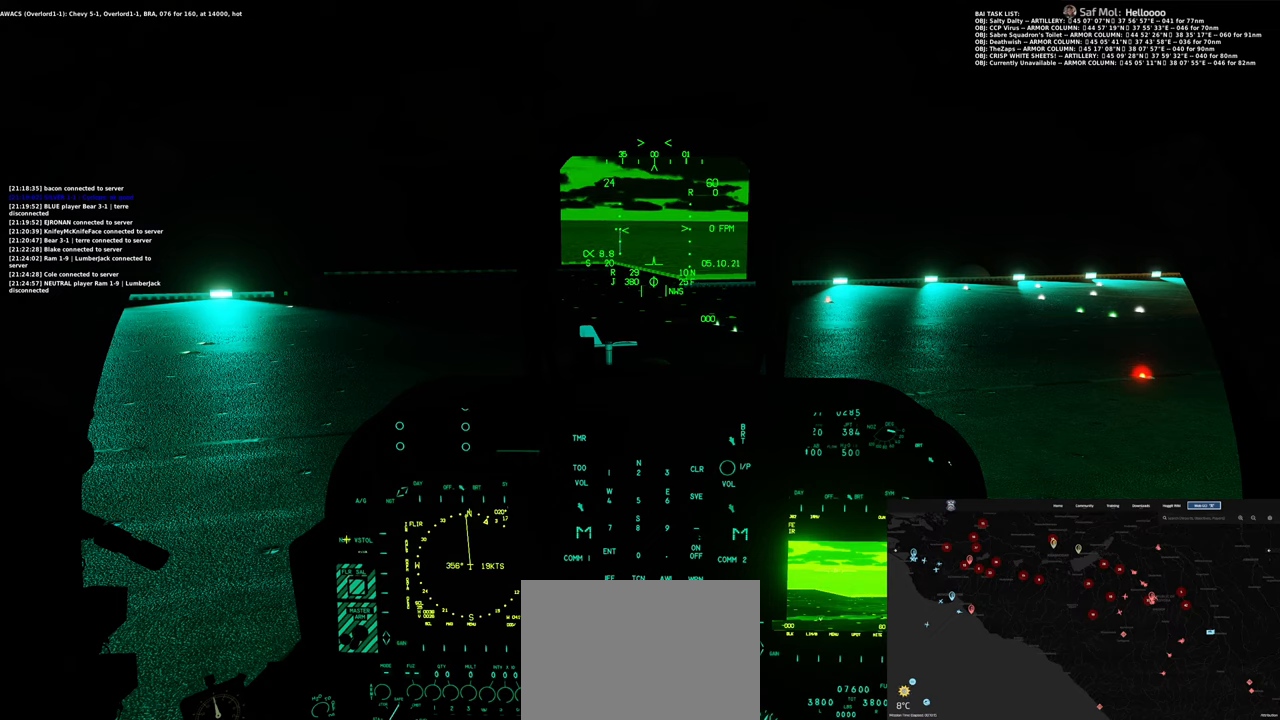
{"buttons": [], "left_stick": "center", "right_stick": "up", "events": [[50, "right_stick", "down-right"], [417, "right_stick", "up-right"], [483, "right_stick", "up"]]}
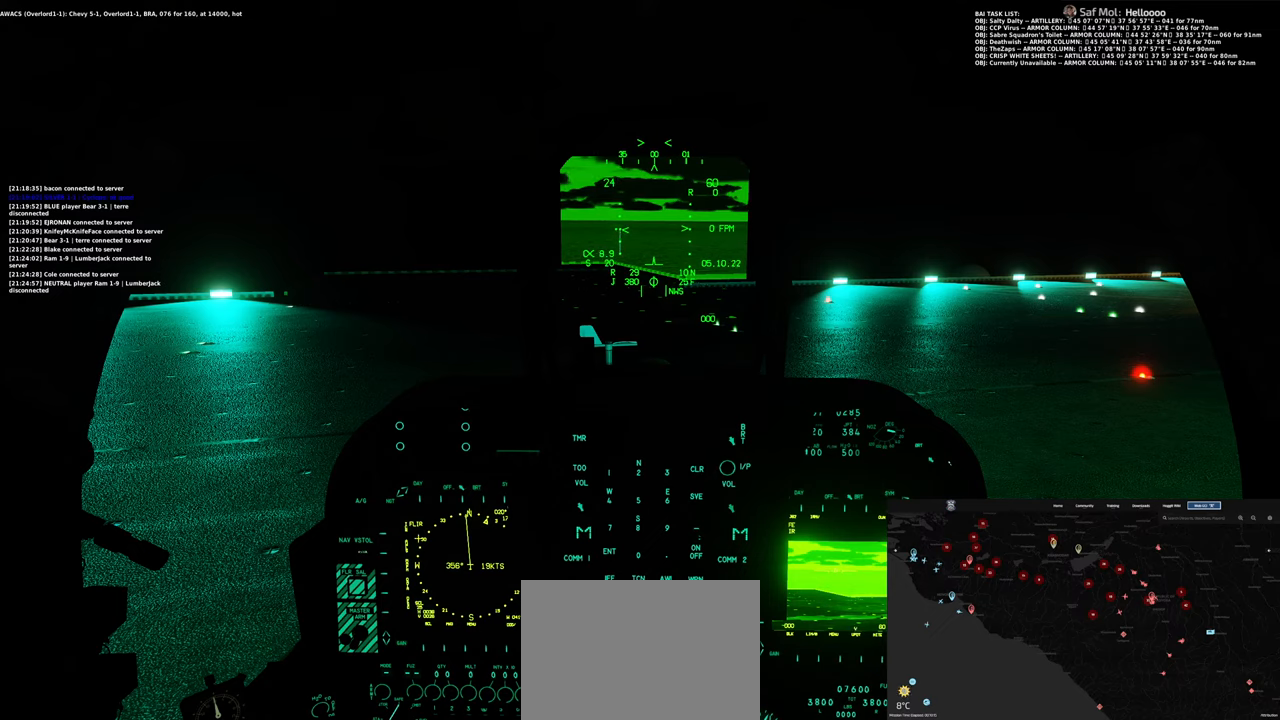
{"buttons": [], "left_stick": "center", "right_stick": "up", "events": [[317, "right_stick", "center"], [483, "right_stick", "up"]]}
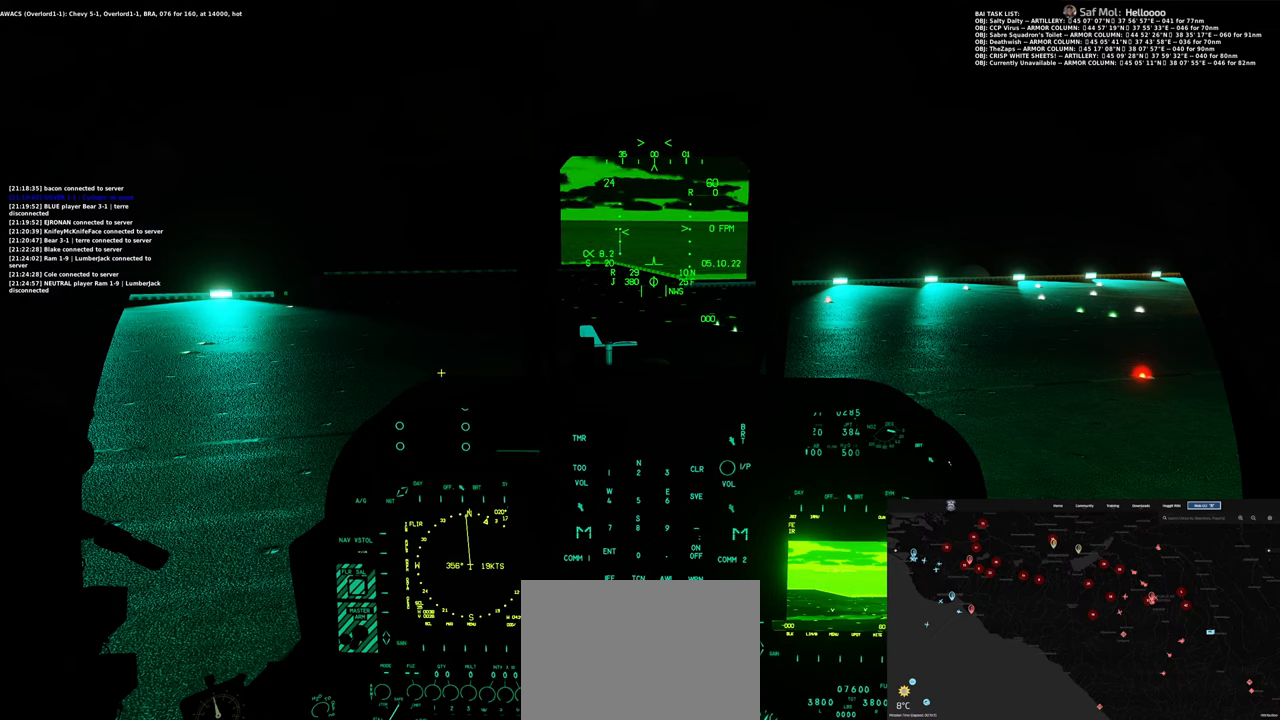
{"buttons": ["R1", "R3"], "left_stick": "center", "right_stick": "center", "events": [[167, "right_stick", "up-left"], [267, "right_stick", "center"], [300, "R1", "down"], [483, "R3", "down"]]}
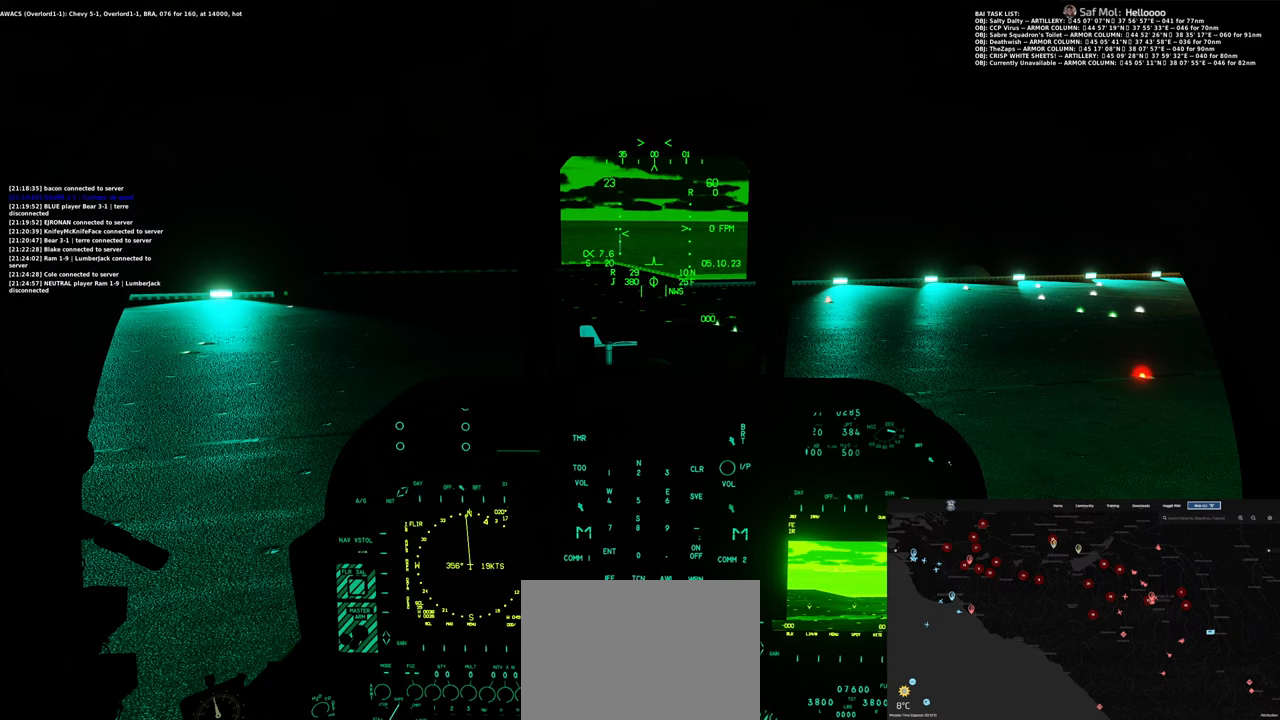
{"buttons": [], "left_stick": "center", "right_stick": "center", "events": [[117, "R3", "up"], [167, "R1", "up"]]}
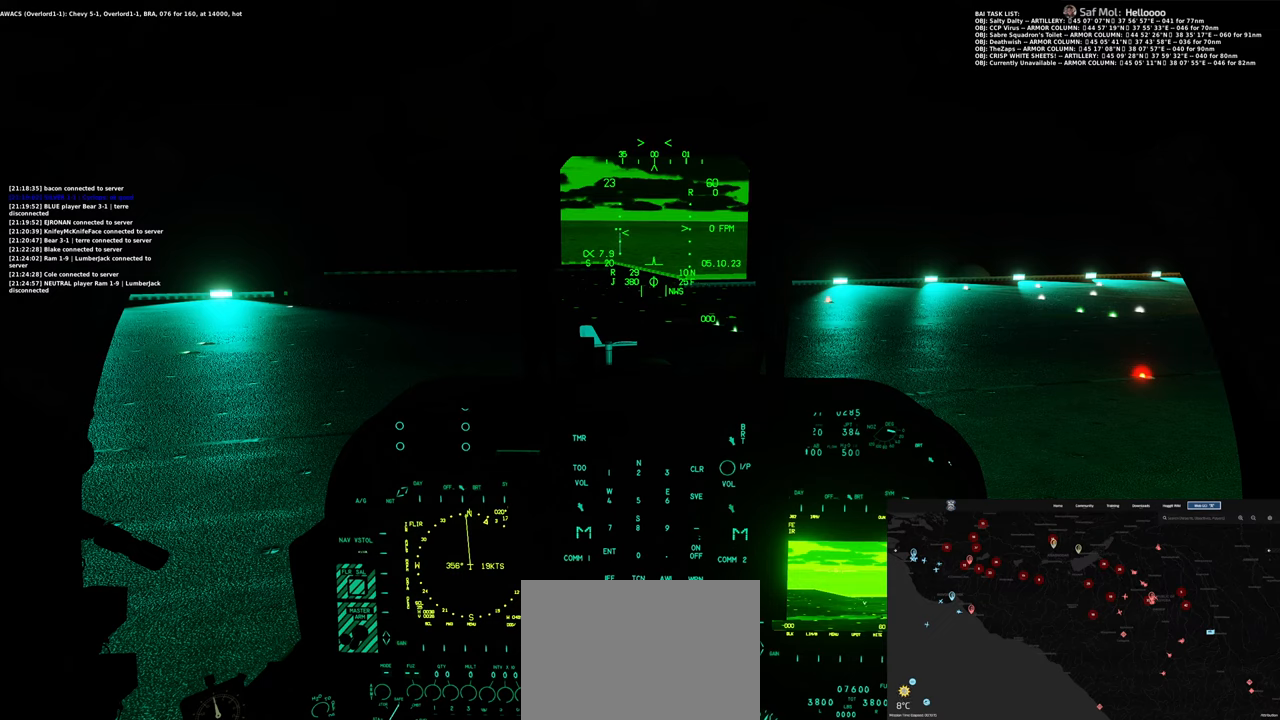
{"buttons": ["R3"], "left_stick": "center", "right_stick": "center", "events": [[167, "R3", "down"], [267, "R3", "up"], [450, "R3", "down"]]}
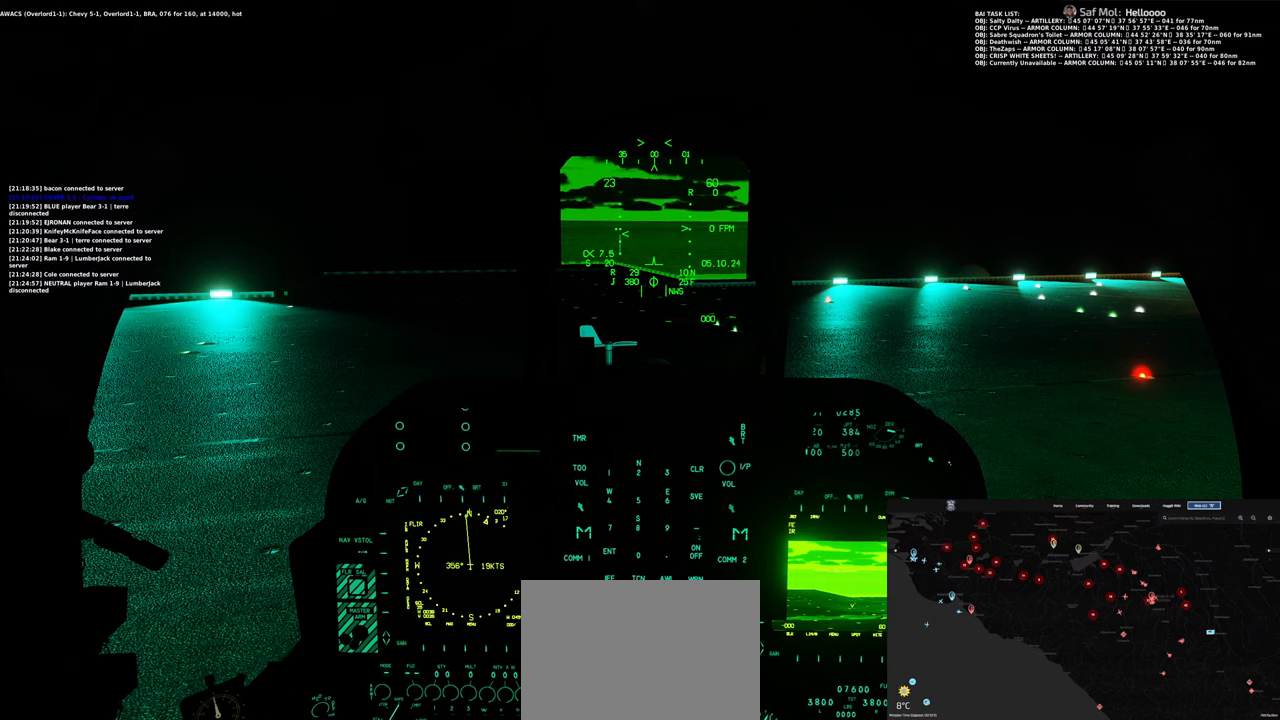
{"buttons": [], "left_stick": "center", "right_stick": "center", "events": [[117, "R3", "up"], [267, "R3", "down"], [400, "R3", "up"]]}
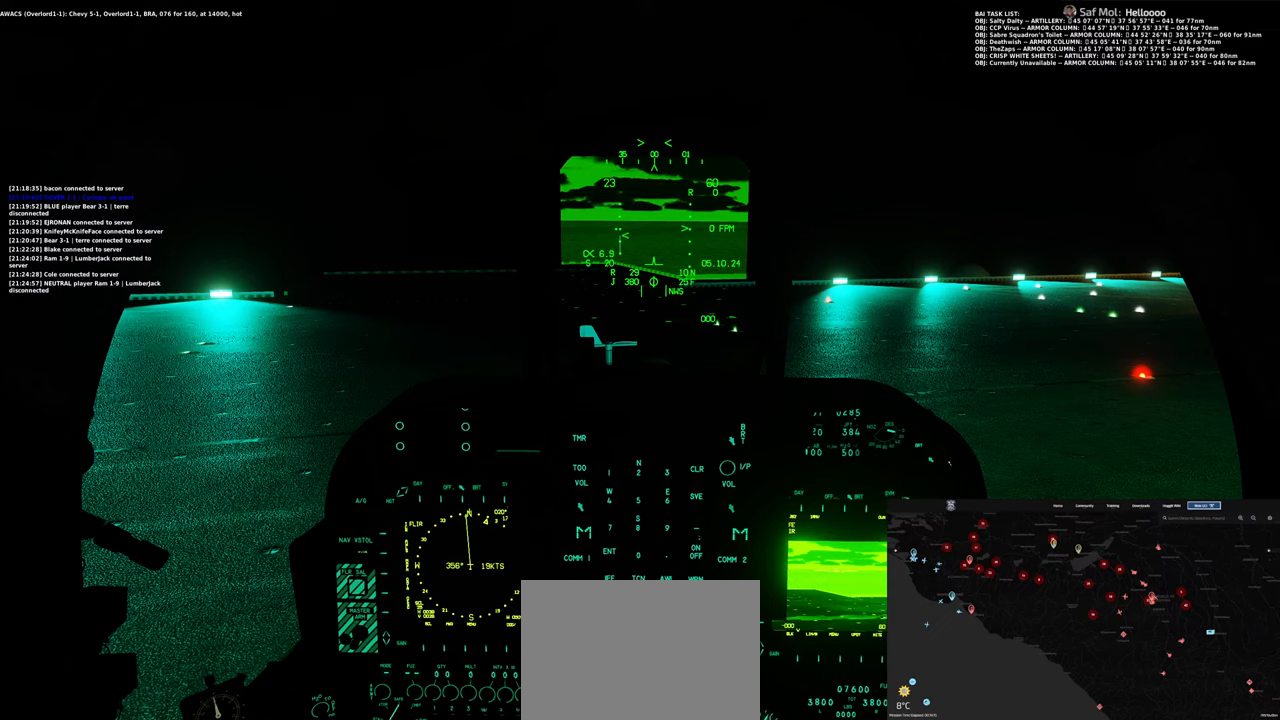
{"buttons": [], "left_stick": "center", "right_stick": "center", "events": [[67, "R3", "down"], [267, "R3", "up"], [383, "R3", "down"], [467, "R3", "up"]]}